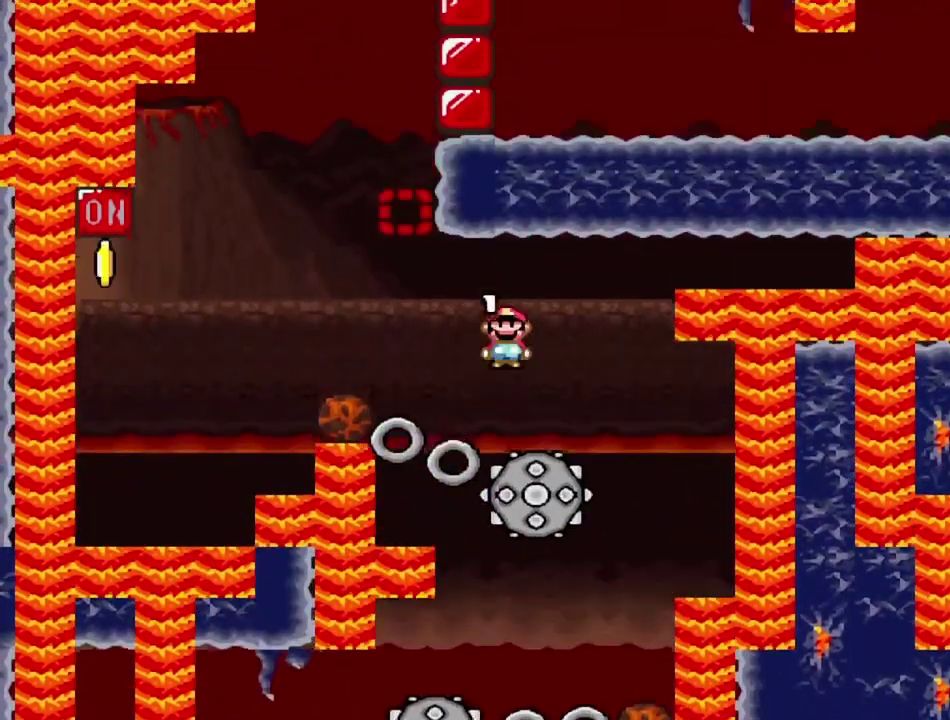
Gameplay with a controller (PlayStation layout); each line is a JSON object with the inputs held at the frame after it (dt_ms = milliseconds from this image to that frame). "events" lists button and stick changes between this image and that frame as [ms after this image, input, new state], when the widget could be followed in between. Not read: L3 R3 left_stick right_stick.
{"dt_ms": 500, "buttons": ["SQUARE", "R1"], "events": [[17, "DPAD_RIGHT", "up"], [367, "DPAD_LEFT", "down"], [483, "DPAD_LEFT", "up"]]}
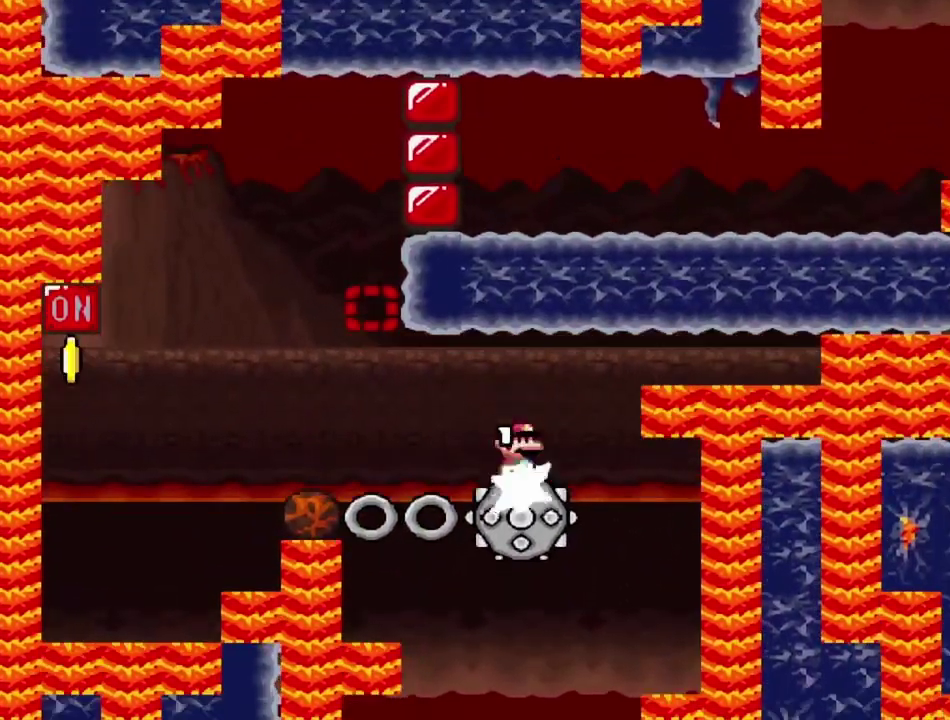
{"dt_ms": 300, "buttons": ["SQUARE", "R1"], "events": []}
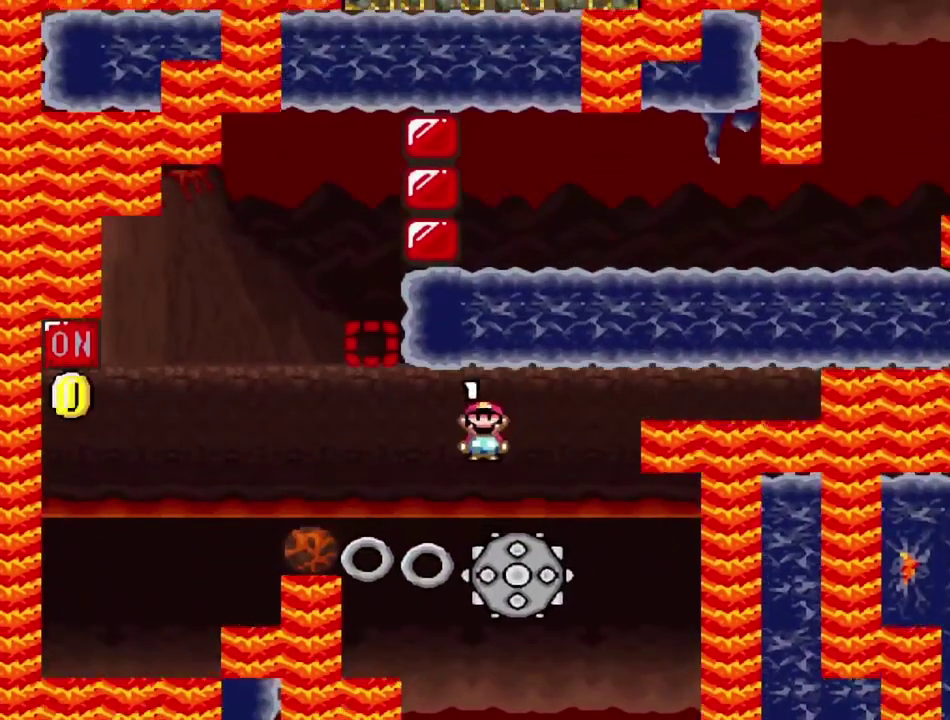
{"dt_ms": 800, "buttons": ["SQUARE", "R1", "DPAD_RIGHT"], "events": [[667, "DPAD_RIGHT", "down"]]}
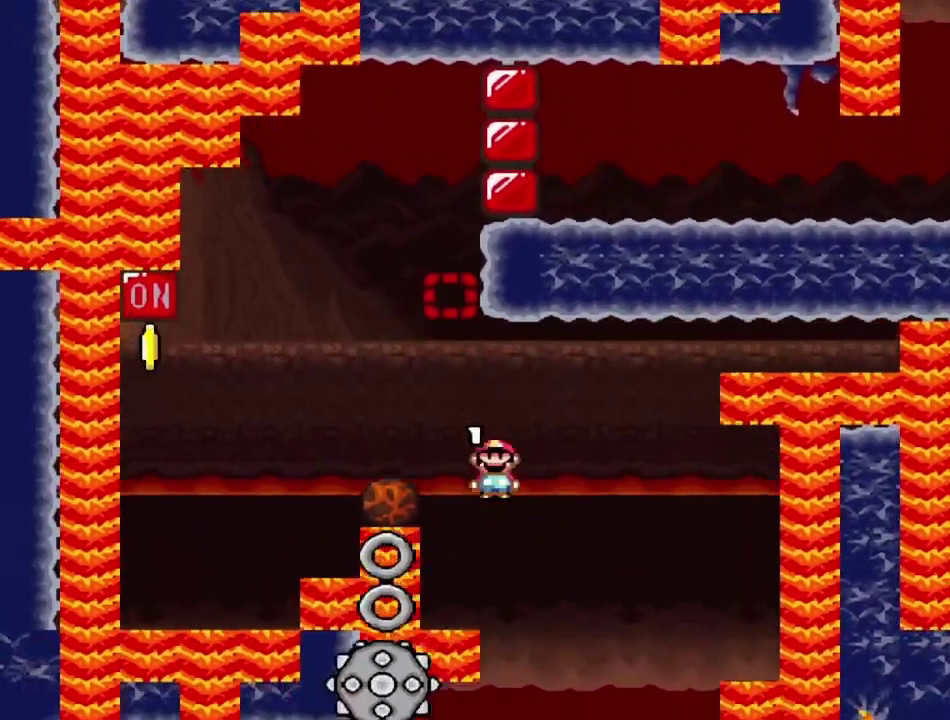
{"dt_ms": 400, "buttons": ["SQUARE", "R1", "DPAD_LEFT"], "events": [[117, "DPAD_RIGHT", "up"], [200, "DPAD_LEFT", "down"]]}
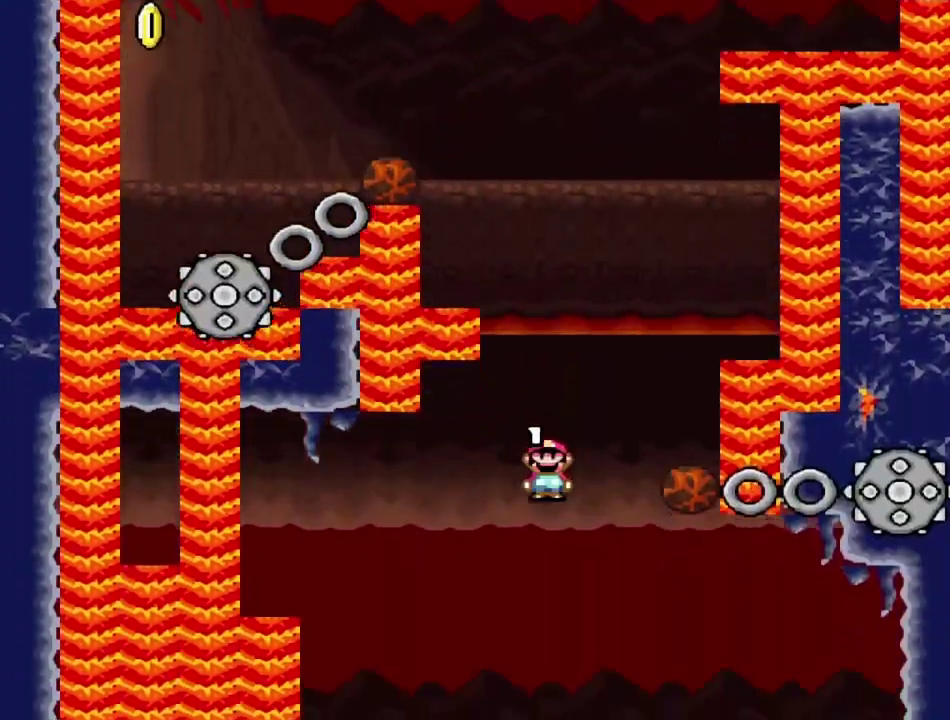
{"dt_ms": 400, "buttons": ["SQUARE"], "events": [[50, "DPAD_LEFT", "up"], [167, "DPAD_RIGHT", "down"], [267, "DPAD_RIGHT", "up"], [350, "R1", "up"]]}
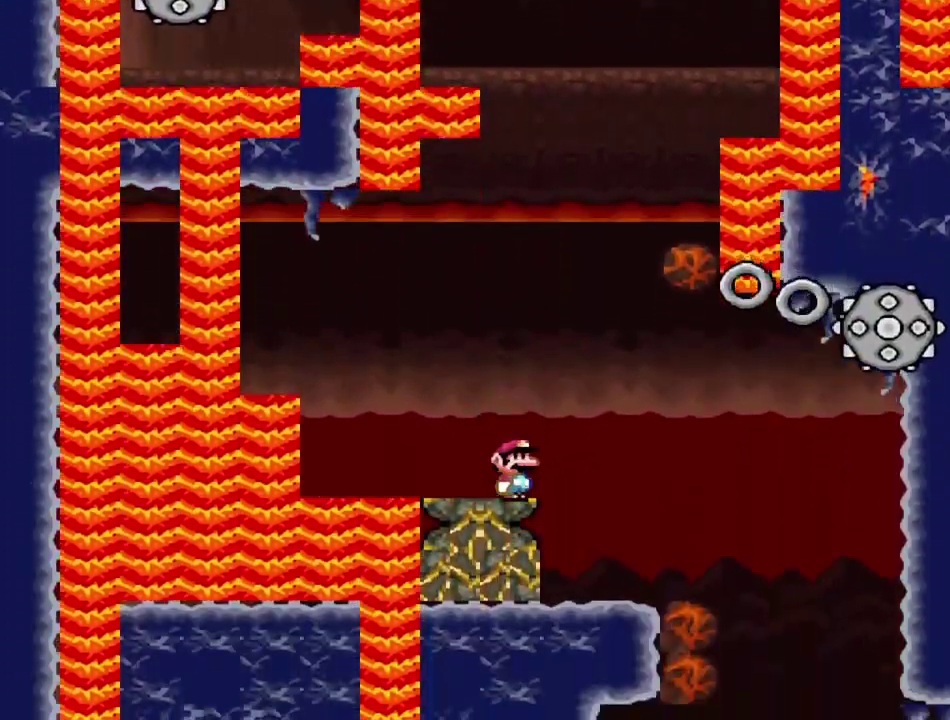
{"dt_ms": 800, "buttons": ["SQUARE", "R1", "DPAD_LEFT"], "events": [[333, "R1", "down"], [550, "DPAD_RIGHT", "down"], [700, "DPAD_RIGHT", "up"], [800, "DPAD_LEFT", "down"]]}
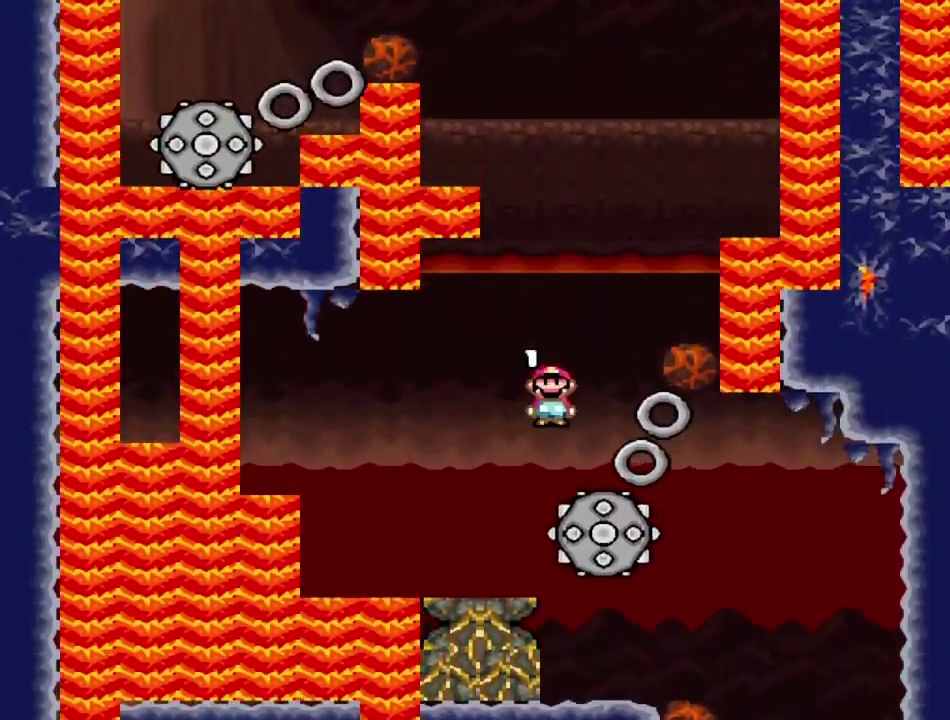
{"dt_ms": 300, "buttons": ["SQUARE", "R1", "DPAD_RIGHT"], "events": [[100, "DPAD_LEFT", "up"], [167, "DPAD_RIGHT", "down"]]}
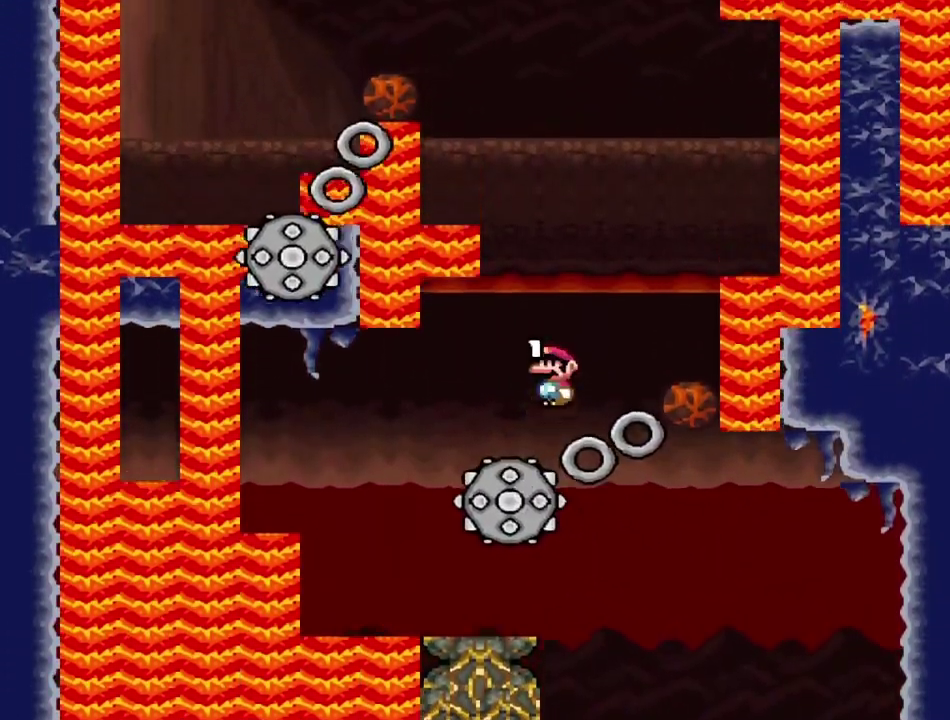
{"dt_ms": 500, "buttons": ["SQUARE", "R1", "DPAD_RIGHT"], "events": [[33, "DPAD_RIGHT", "up"], [133, "DPAD_LEFT", "down"], [367, "DPAD_LEFT", "up"], [467, "DPAD_RIGHT", "down"]]}
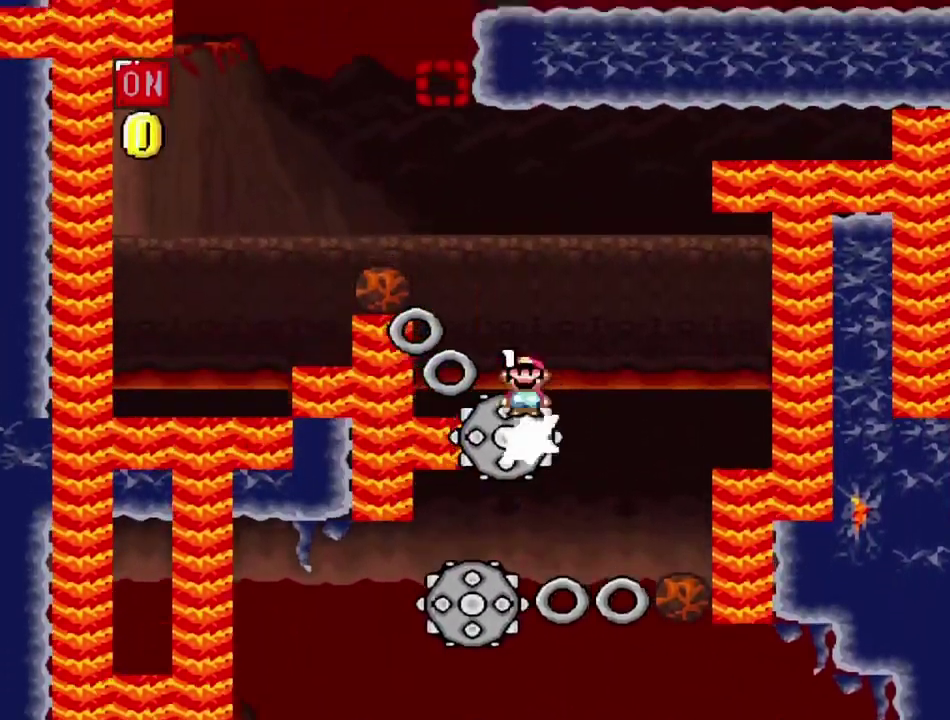
{"dt_ms": 500, "buttons": ["SQUARE", "R1"], "events": [[167, "DPAD_RIGHT", "up"]]}
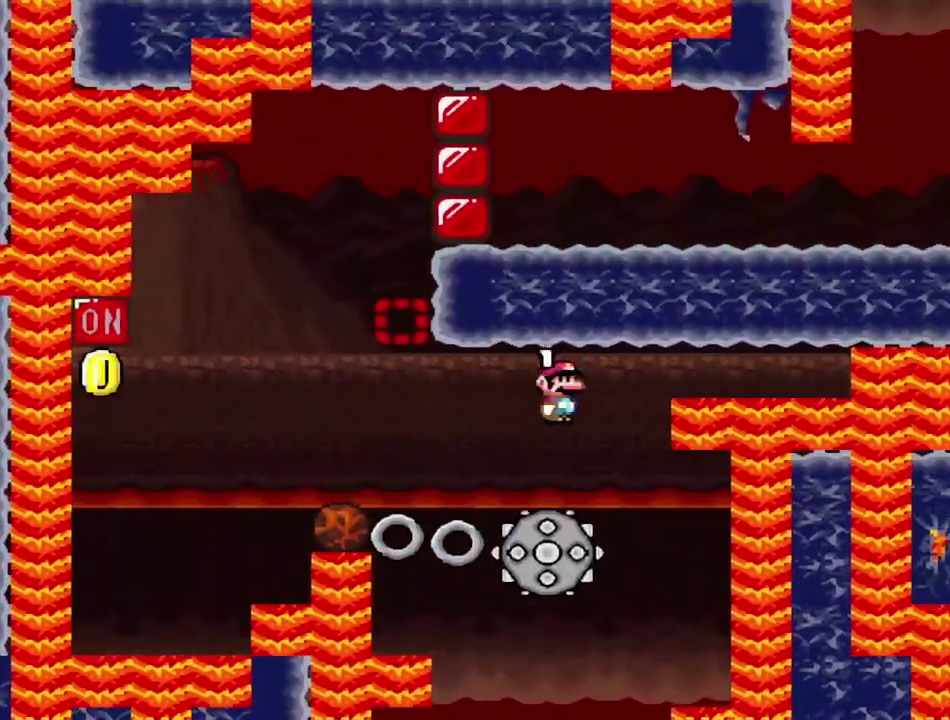
{"dt_ms": 300, "buttons": ["SQUARE", "R1"], "events": [[17, "DPAD_LEFT", "down"], [133, "DPAD_LEFT", "up"]]}
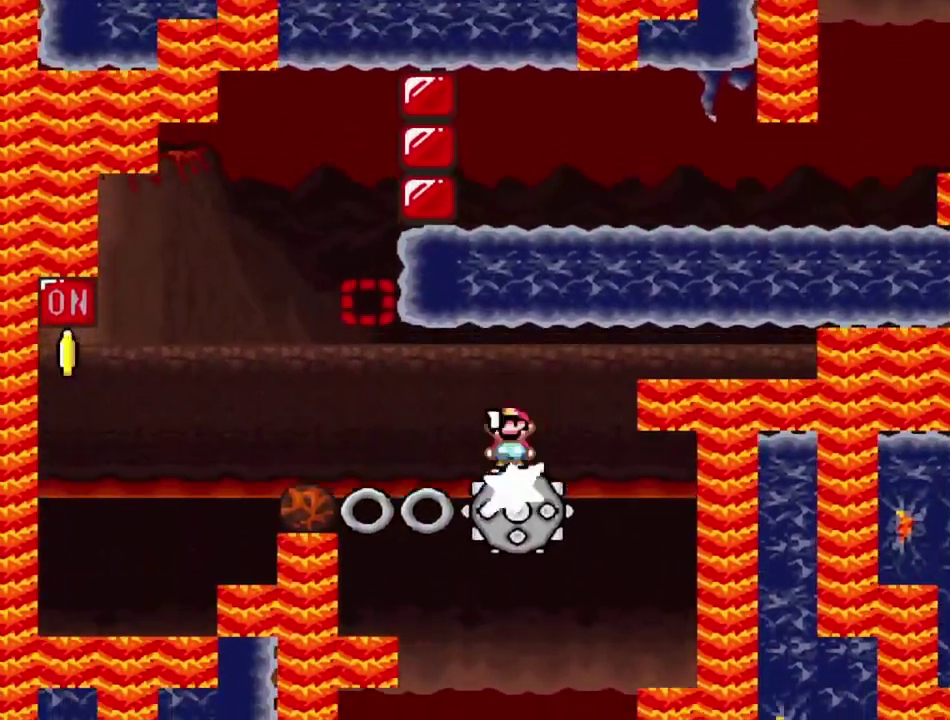
{"dt_ms": 800, "buttons": ["SQUARE", "R1", "DPAD_LEFT"], "events": [[67, "DPAD_RIGHT", "down"], [200, "DPAD_RIGHT", "up"], [283, "DPAD_LEFT", "down"]]}
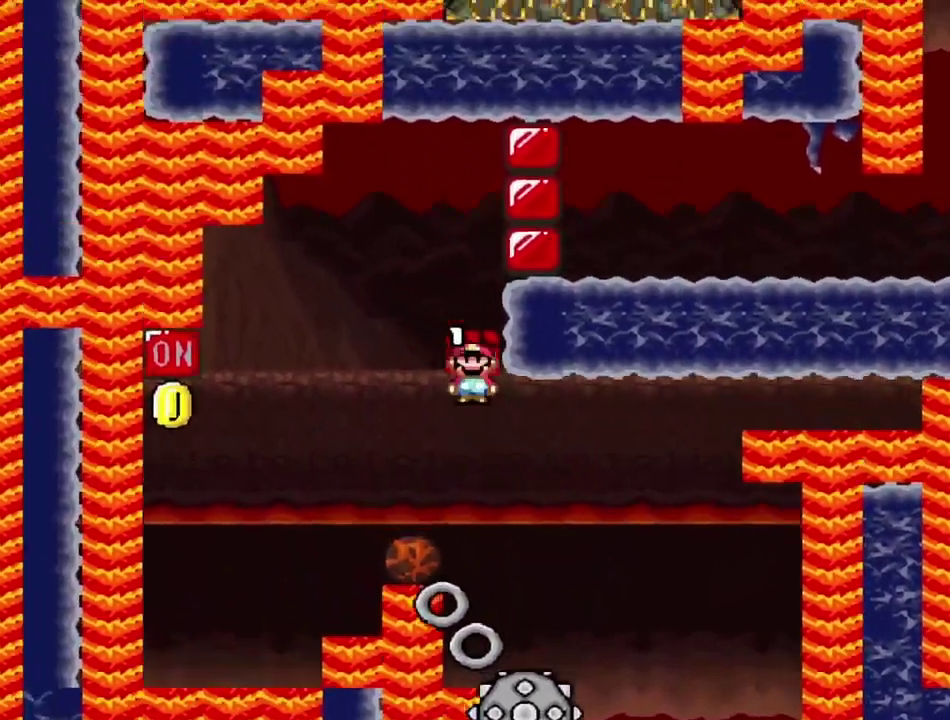
{"dt_ms": 400, "buttons": ["SQUARE", "R1", "DPAD_RIGHT"], "events": [[83, "DPAD_LEFT", "up"], [350, "DPAD_RIGHT", "down"]]}
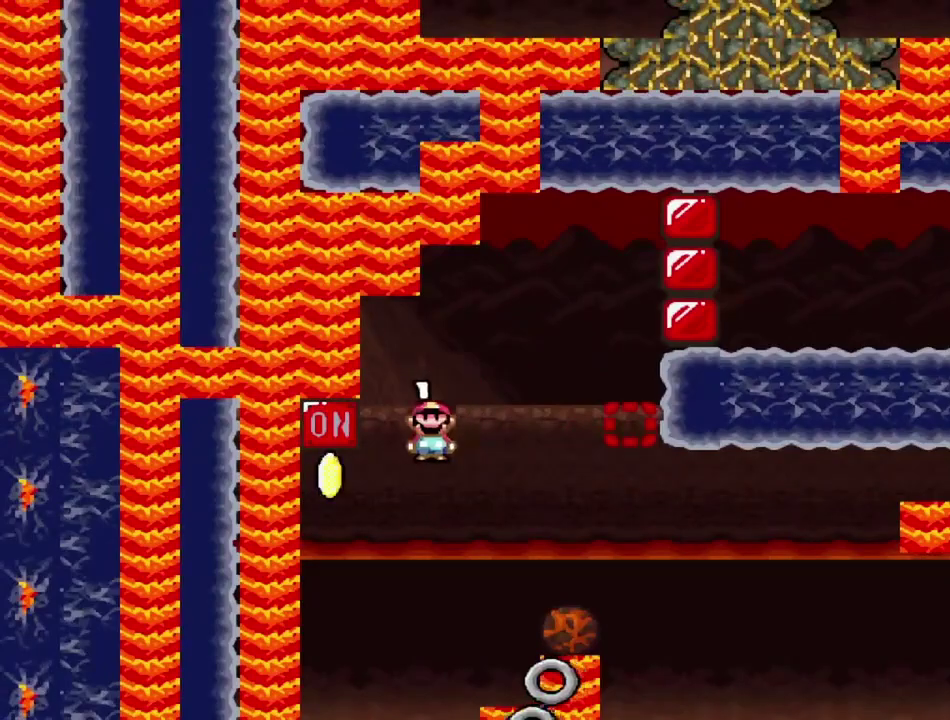
{"dt_ms": 400, "buttons": ["SQUARE", "R1", "DPAD_RIGHT"], "events": [[83, "DPAD_RIGHT", "up"], [133, "DPAD_LEFT", "down"], [283, "DPAD_LEFT", "up"], [350, "DPAD_RIGHT", "down"]]}
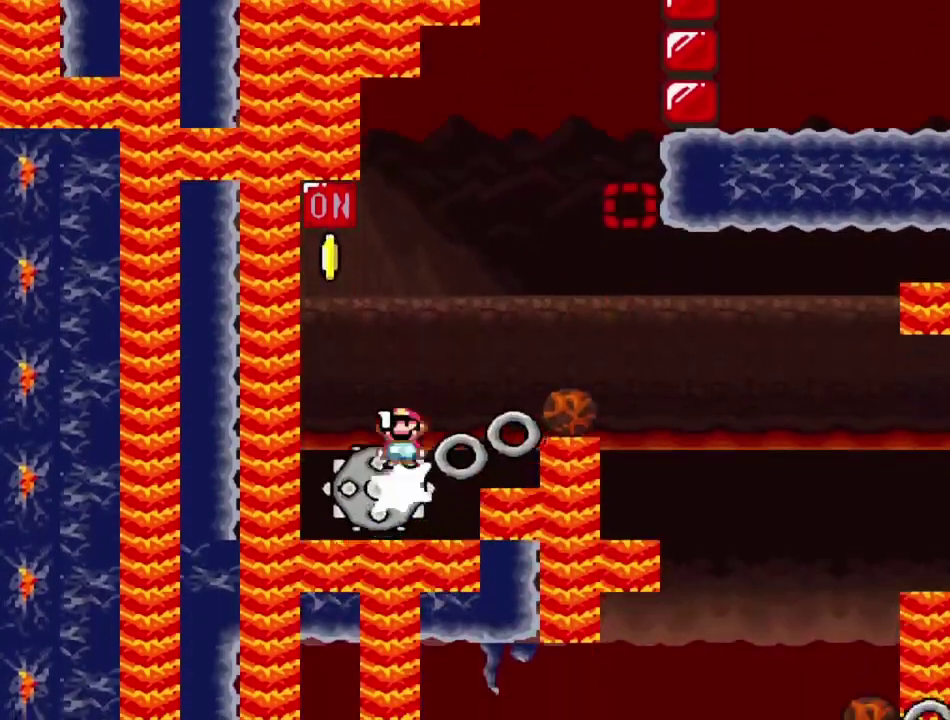
{"dt_ms": 800, "buttons": ["SQUARE", "R1", "DPAD_LEFT"], "events": [[17, "DPAD_RIGHT", "up"], [33, "DPAD_LEFT", "down"], [250, "DPAD_LEFT", "up"], [283, "DPAD_RIGHT", "down"], [433, "DPAD_RIGHT", "up"], [567, "DPAD_LEFT", "down"]]}
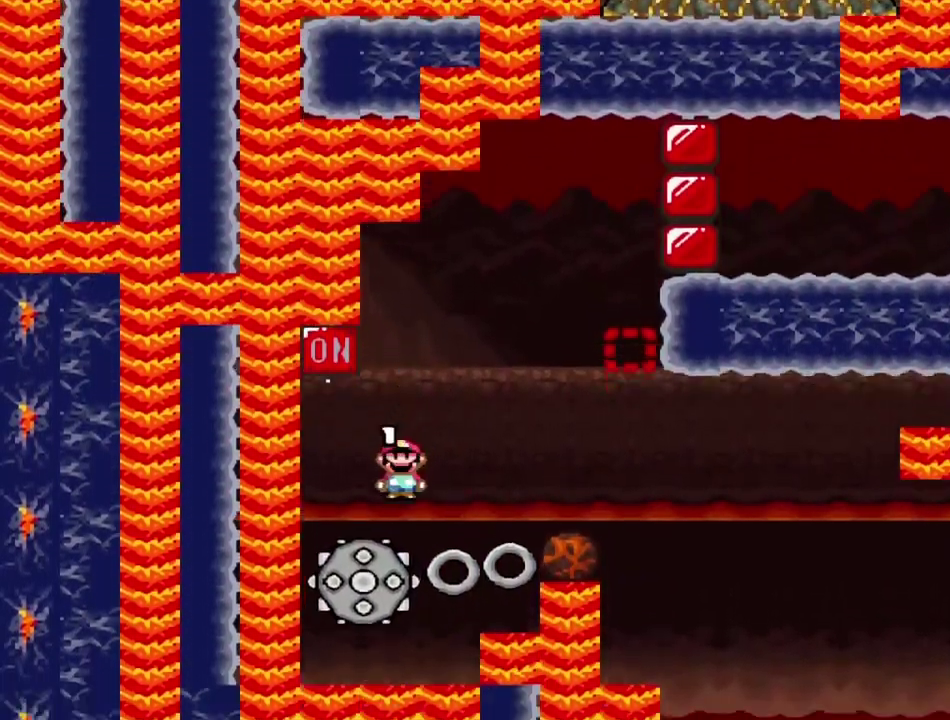
{"dt_ms": 300, "buttons": ["SQUARE", "R1"], "events": [[117, "DPAD_LEFT", "up"], [150, "DPAD_RIGHT", "down"], [300, "DPAD_RIGHT", "up"]]}
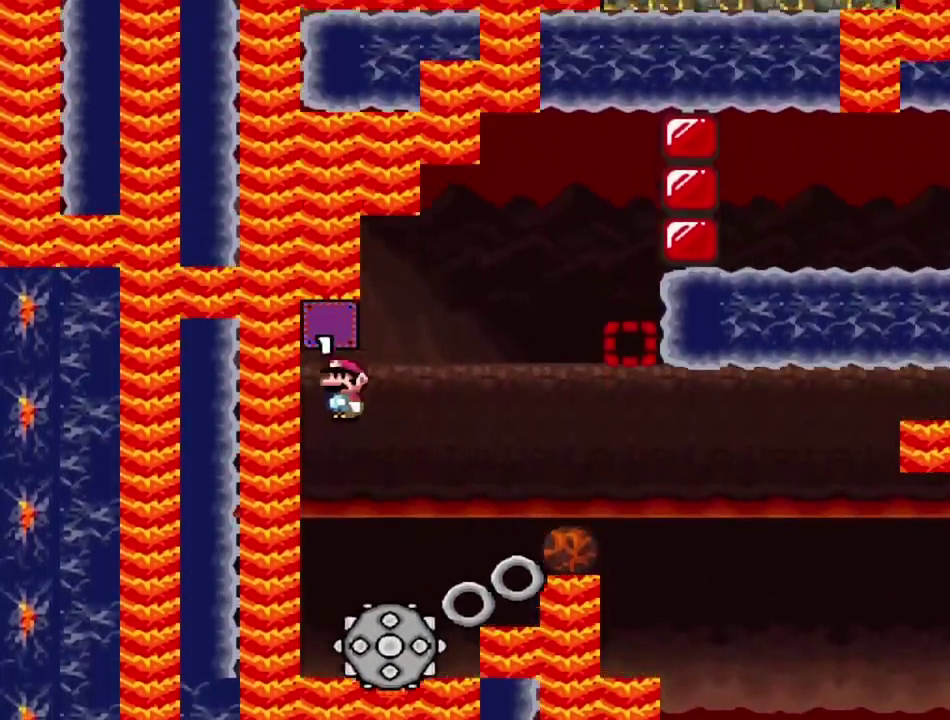
{"dt_ms": 500, "buttons": ["SQUARE", "R1", "DPAD_RIGHT"], "events": [[50, "DPAD_RIGHT", "down"], [217, "R1", "up"], [283, "R1", "down"]]}
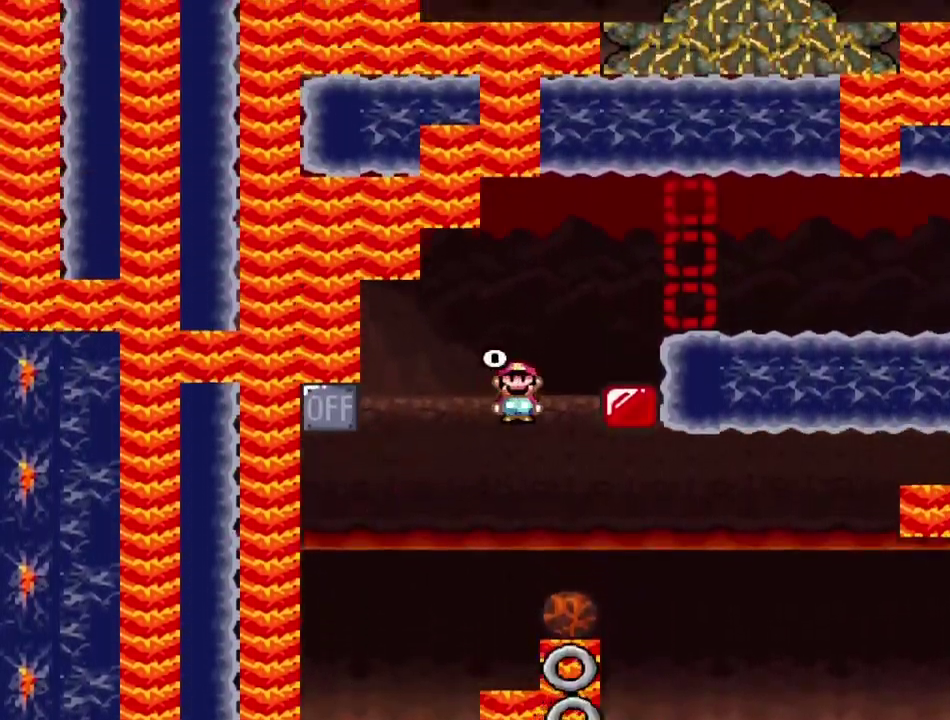
{"dt_ms": 500, "buttons": ["SQUARE", "R1", "DPAD_RIGHT"], "events": [[300, "R1", "up"], [400, "R1", "down"]]}
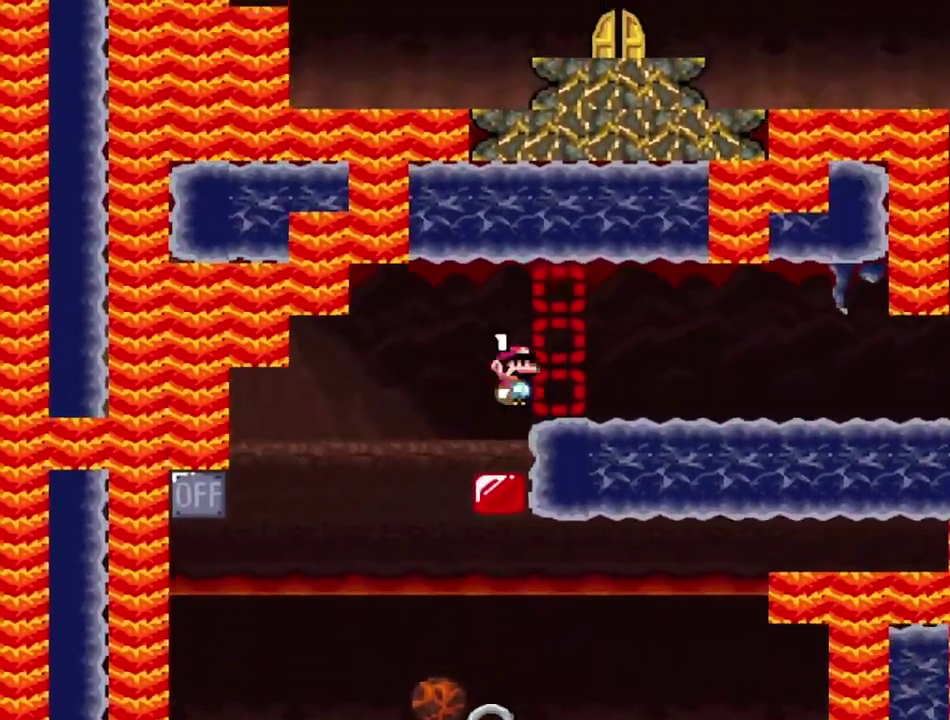
{"dt_ms": 300, "buttons": ["SQUARE", "DPAD_RIGHT"], "events": [[50, "R1", "up"]]}
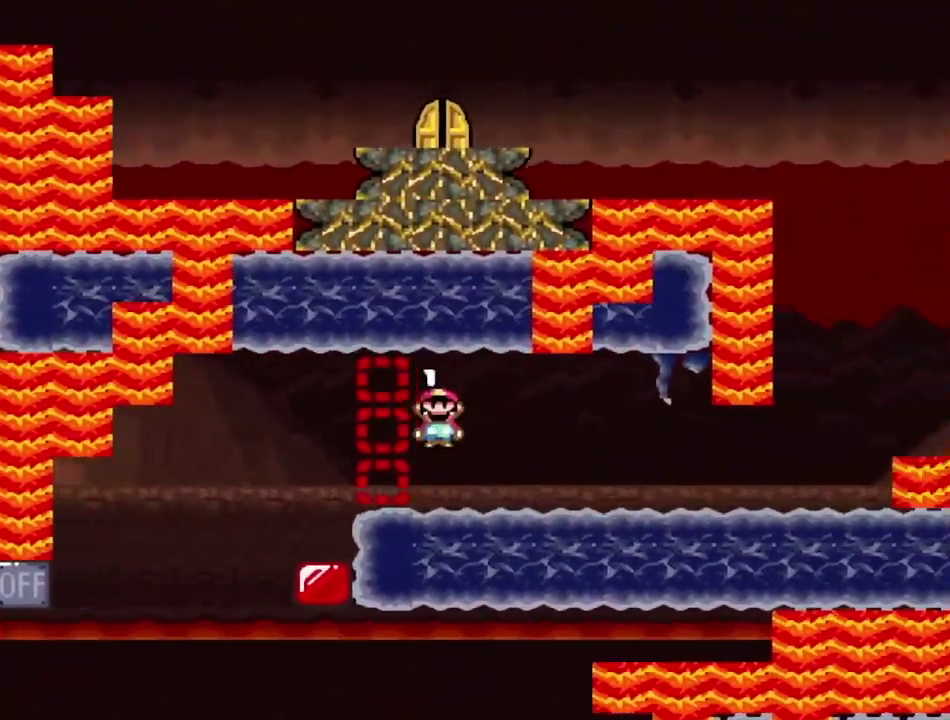
{"dt_ms": 800, "buttons": ["SQUARE", "DPAD_RIGHT"], "events": [[67, "DPAD_RIGHT", "up"], [150, "DPAD_LEFT", "down"], [250, "DPAD_LEFT", "up"], [733, "DPAD_RIGHT", "down"]]}
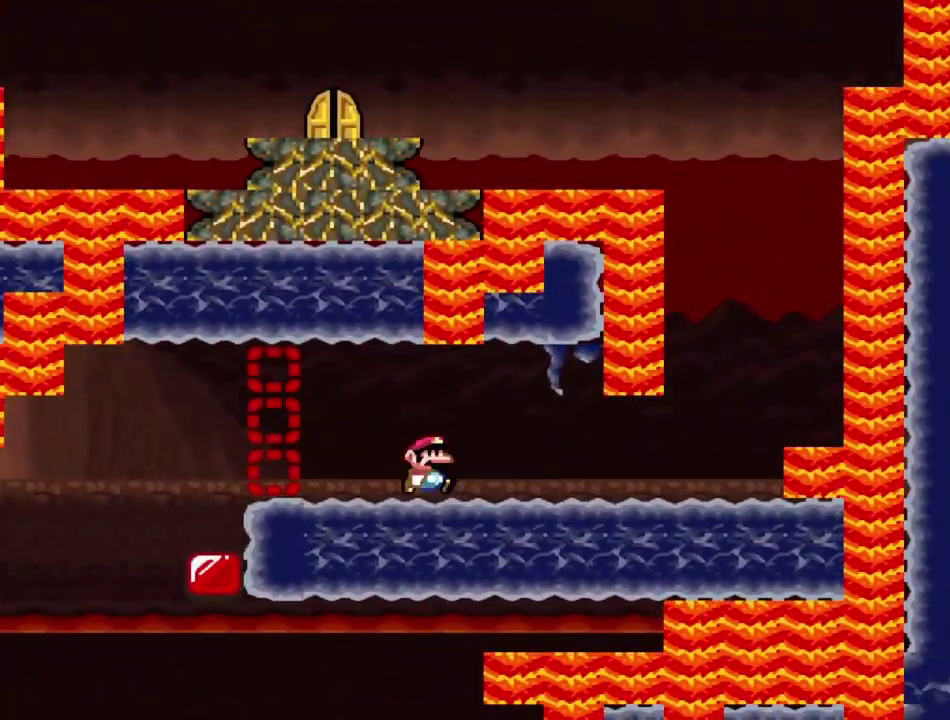
{"dt_ms": 400, "buttons": ["SQUARE", "DPAD_RIGHT"], "events": []}
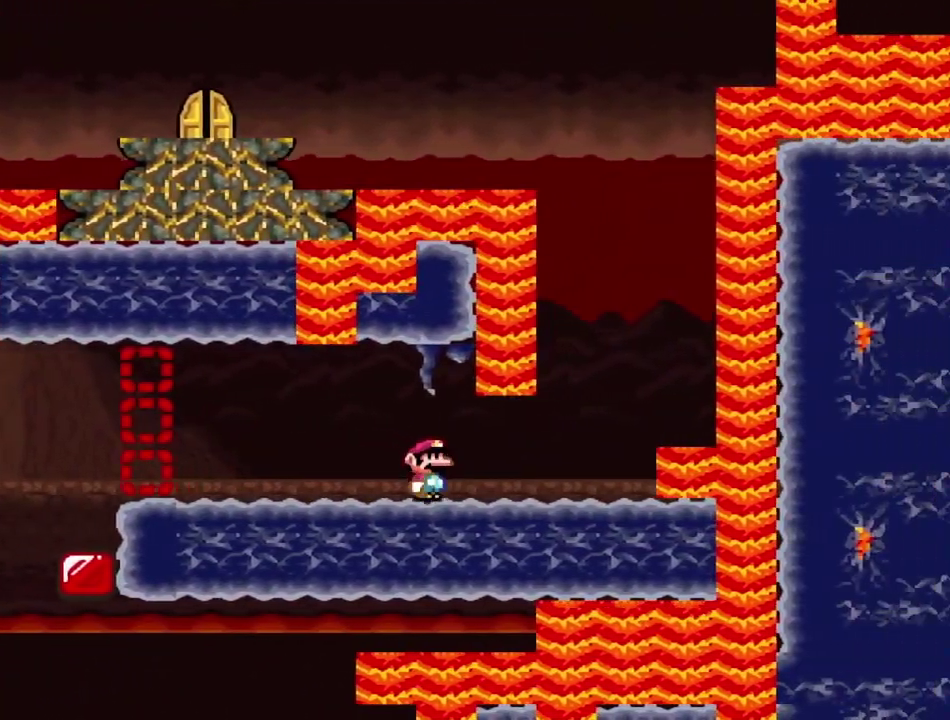
{"dt_ms": 400, "buttons": ["CROSS", "SQUARE", "DPAD_LEFT"], "events": [[233, "CROSS", "down"], [267, "DPAD_RIGHT", "up"], [317, "DPAD_LEFT", "down"]]}
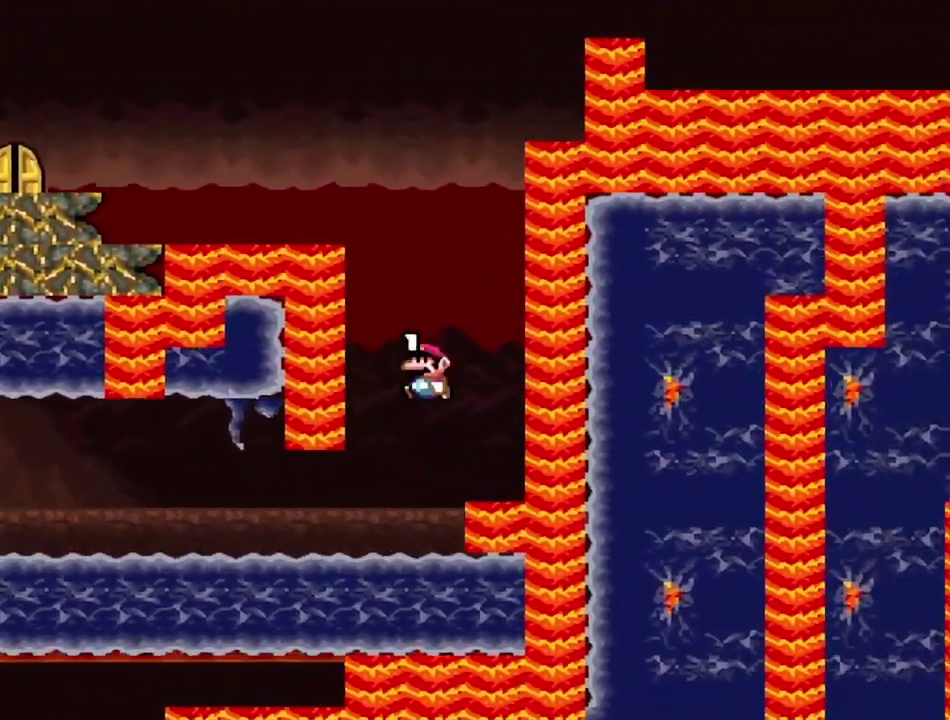
{"dt_ms": 800, "buttons": ["CROSS", "SQUARE", "DPAD_LEFT"], "events": [[83, "DPAD_LEFT", "up"], [200, "DPAD_LEFT", "down"]]}
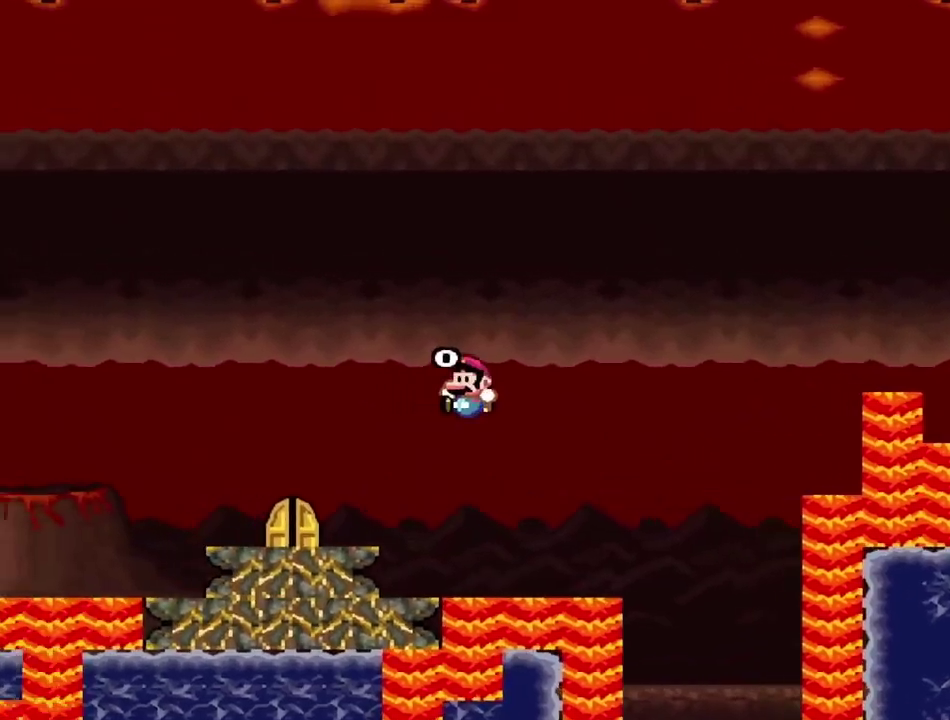
{"dt_ms": 300, "buttons": ["DPAD_RIGHT"], "events": [[217, "CROSS", "up"], [250, "DPAD_LEFT", "up"], [283, "DPAD_RIGHT", "down"], [283, "SQUARE", "up"]]}
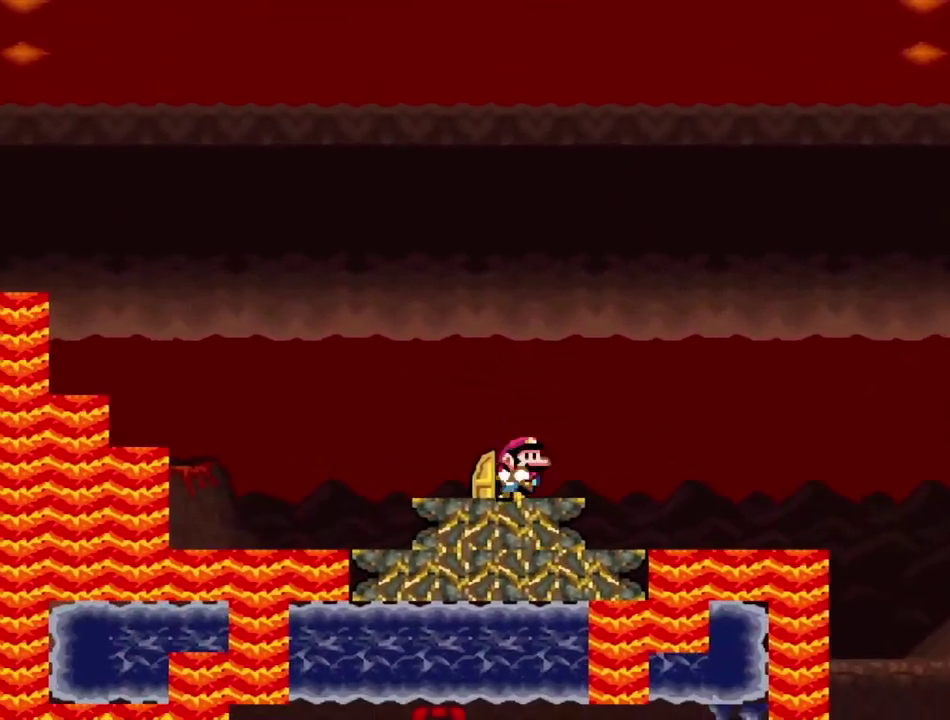
{"dt_ms": 500, "buttons": [], "events": [[50, "DPAD_UP", "down"], [67, "DPAD_RIGHT", "up"], [233, "DPAD_UP", "up"]]}
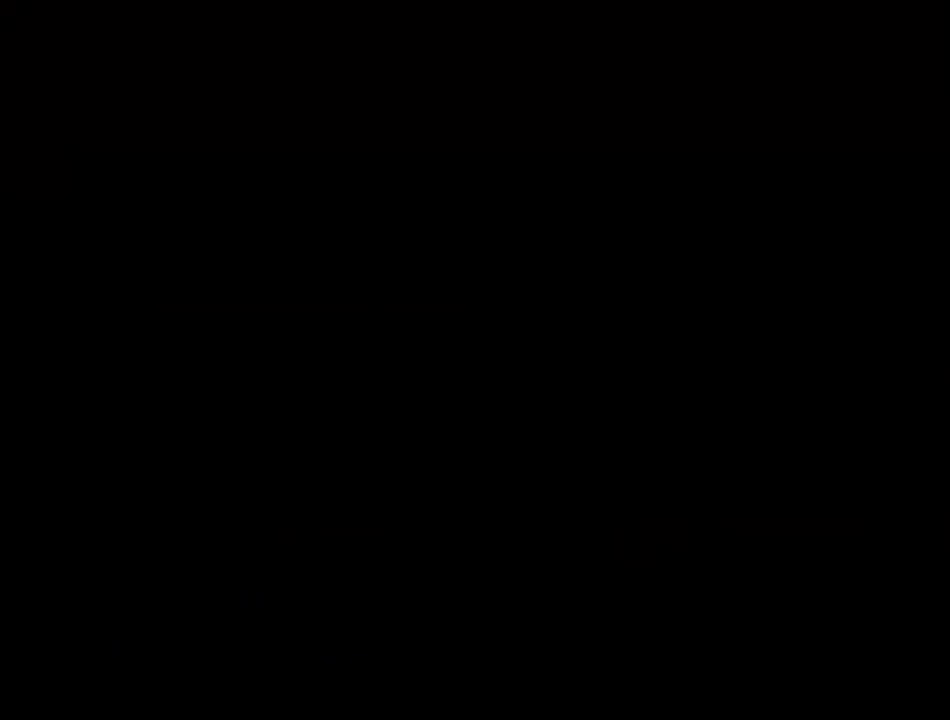
{"dt_ms": 500, "buttons": [], "events": []}
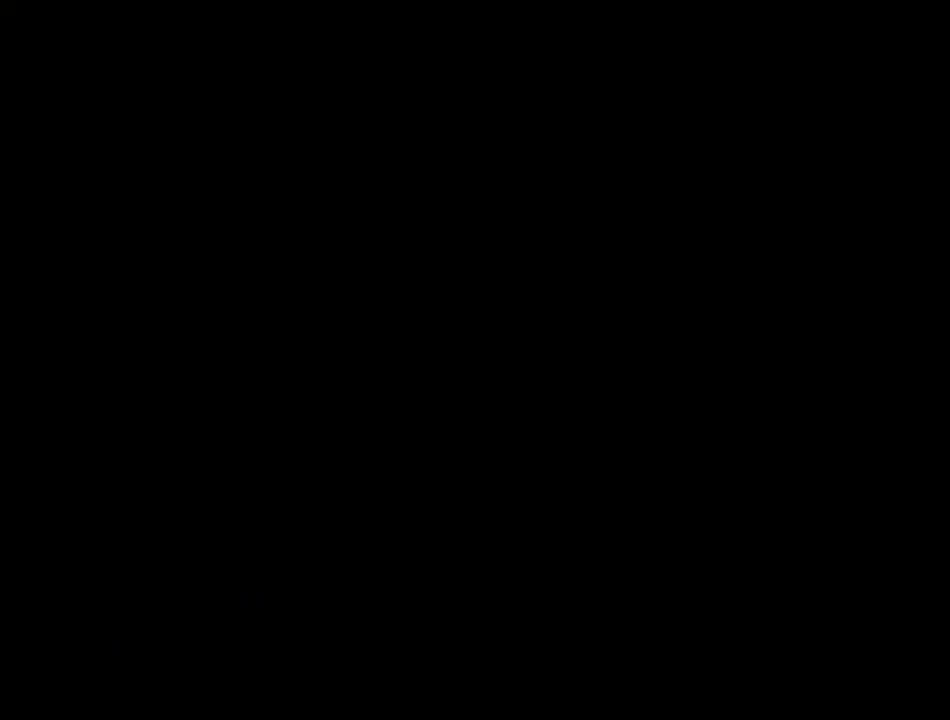
{"dt_ms": 300, "buttons": ["CROSS", "SQUARE"], "events": [[50, "SQUARE", "down"], [233, "CROSS", "down"]]}
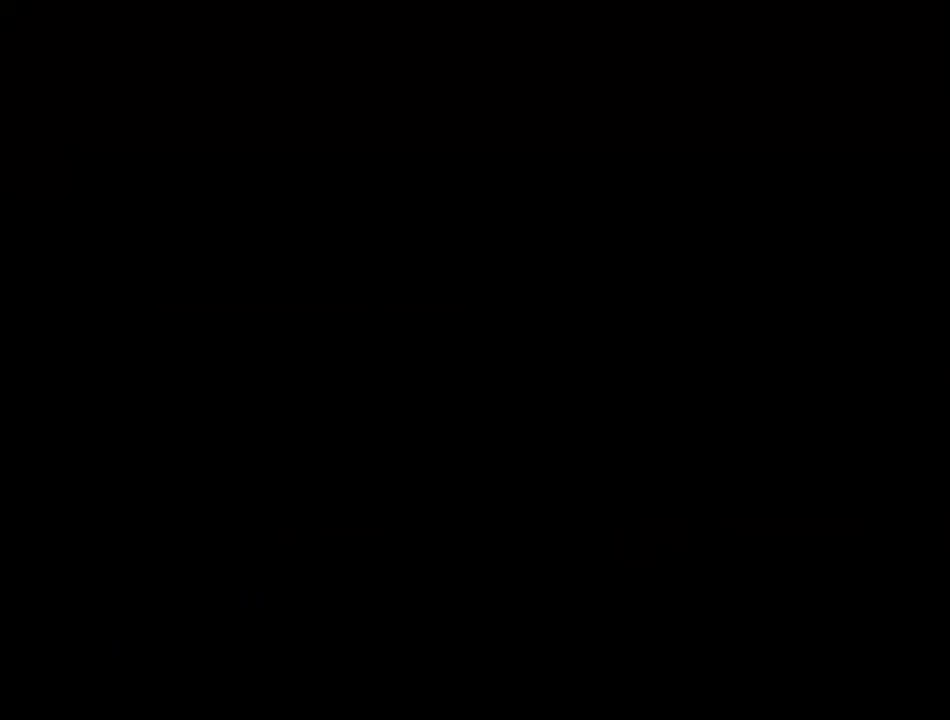
{"dt_ms": 800, "buttons": ["CROSS", "SQUARE"], "events": []}
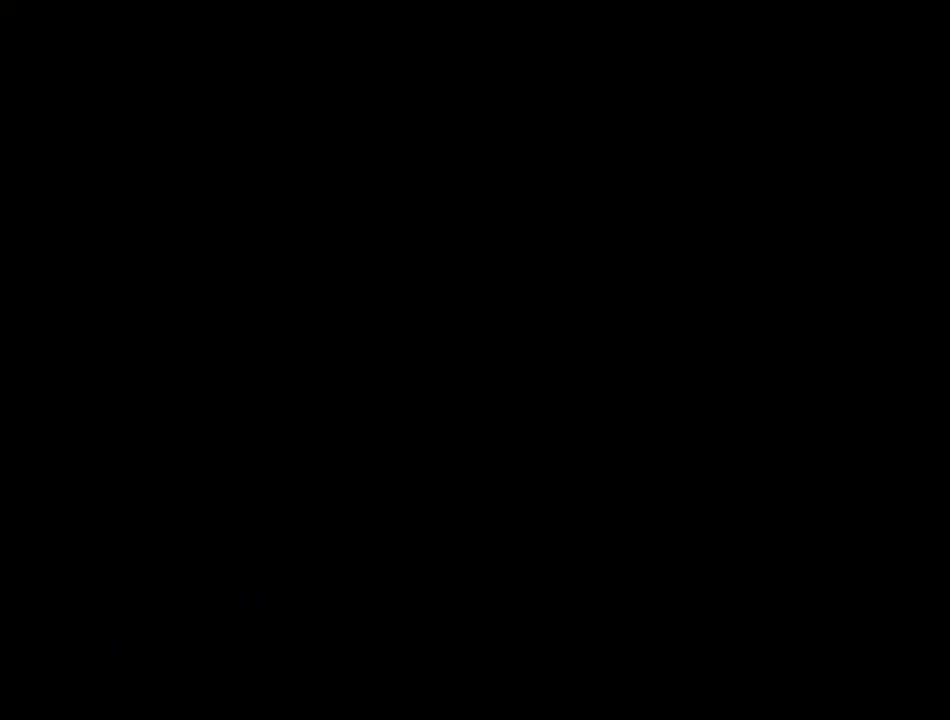
{"dt_ms": 400, "buttons": ["CROSS", "SQUARE"], "events": []}
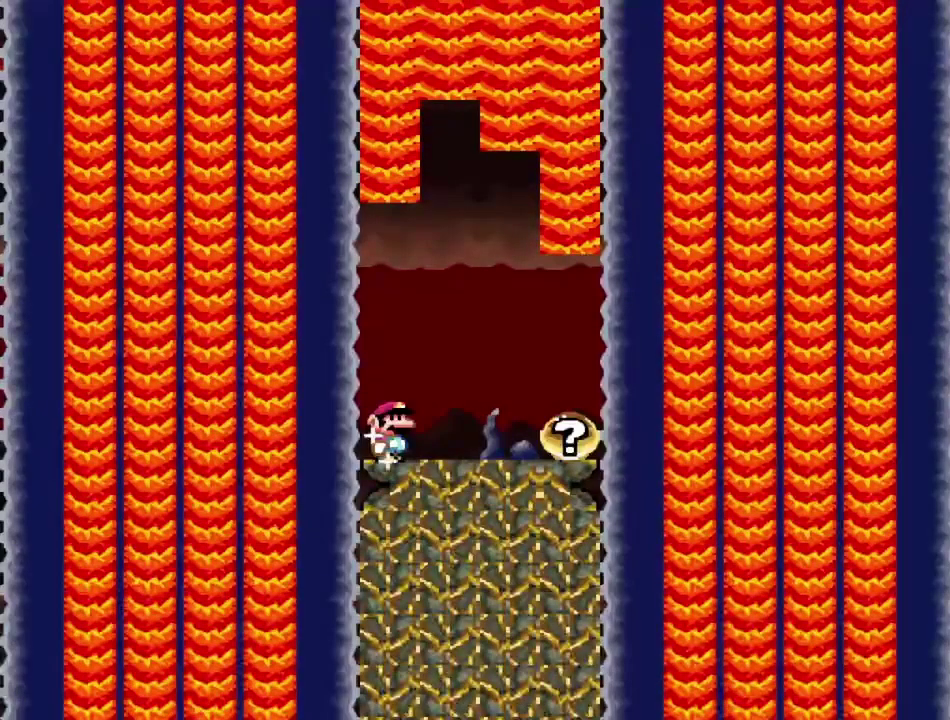
{"dt_ms": 400, "buttons": ["SQUARE", "DPAD_RIGHT"], "events": [[367, "DPAD_RIGHT", "down"], [383, "CROSS", "up"]]}
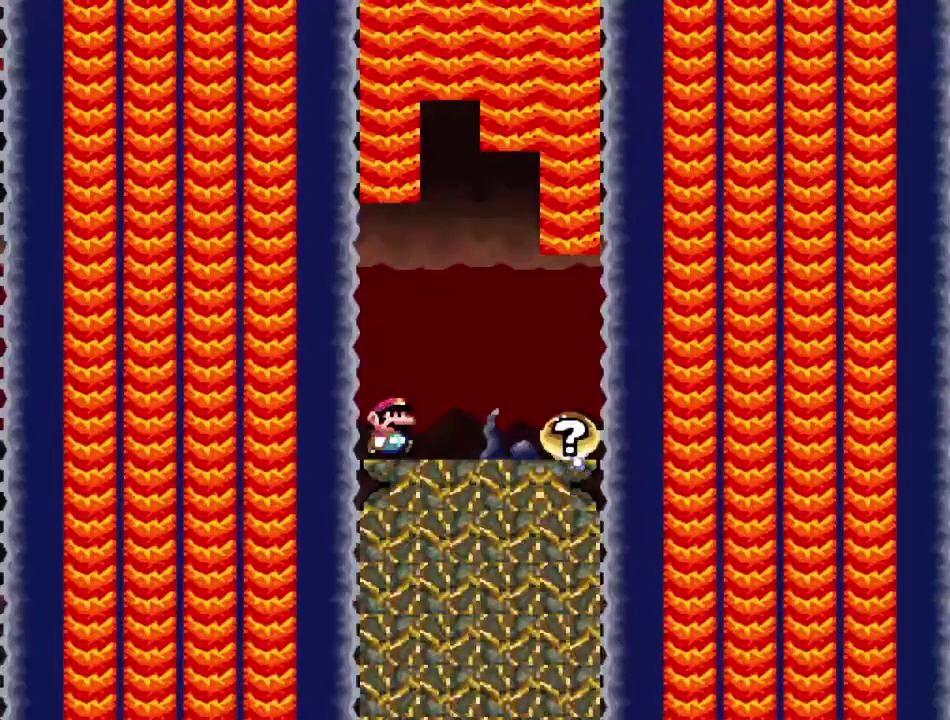
{"dt_ms": 800, "buttons": [], "events": [[517, "SQUARE", "up"], [683, "DPAD_RIGHT", "up"]]}